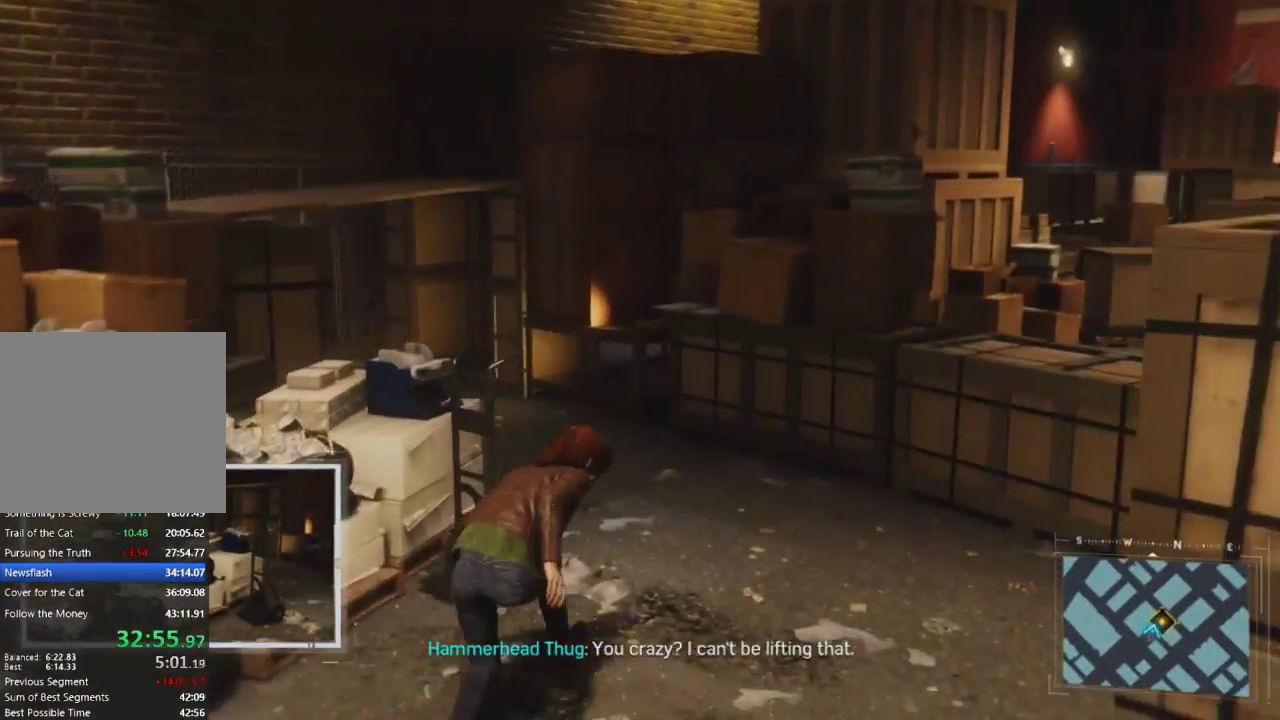
Gameplay with a controller (PlayStation layout); each line is a JSON object with the inputs held at the frame after it. "events" lists button and stick changes between this image and that frame as [ms after this image, input, new state], when the widget could be followed in between.
{"buttons": ["R2"], "left_stick": "up-left", "right_stick": "center", "events": [[250, "left_stick", "up-left"]]}
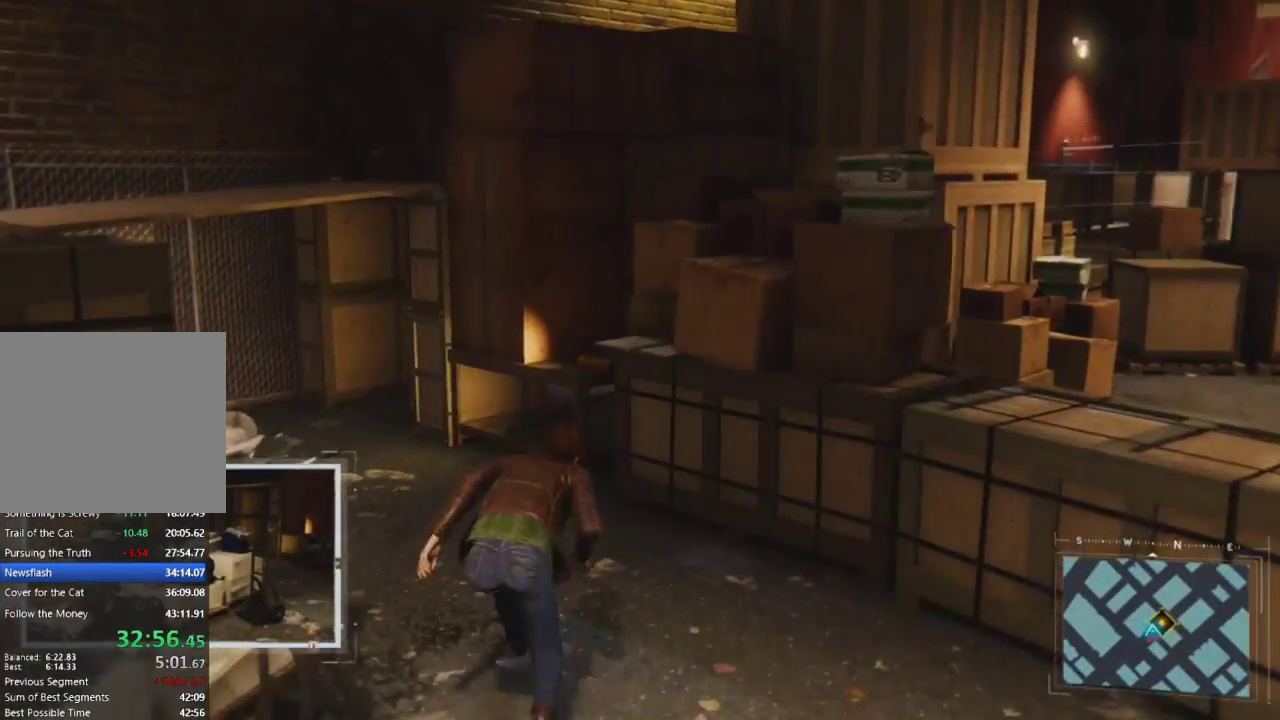
{"buttons": ["R2"], "left_stick": "up-left", "right_stick": "center", "events": []}
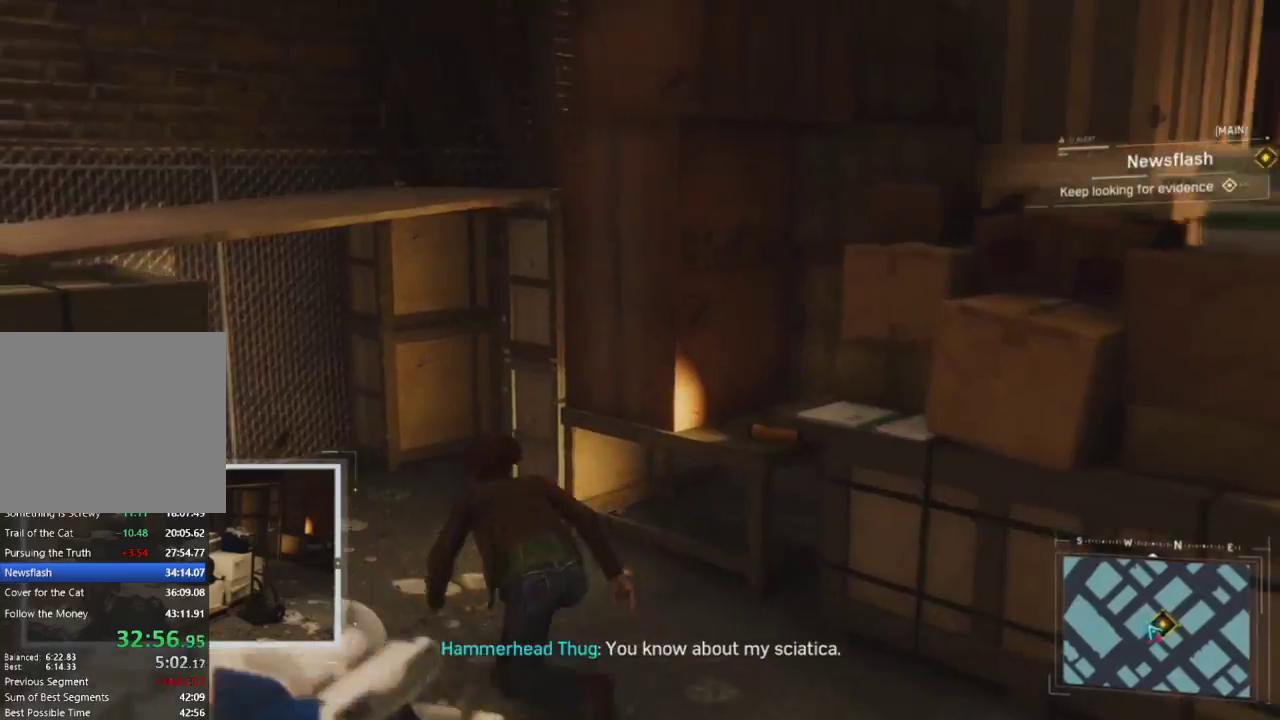
{"buttons": ["R2"], "left_stick": "up", "right_stick": "right", "events": [[150, "right_stick", "right"], [283, "left_stick", "up"]]}
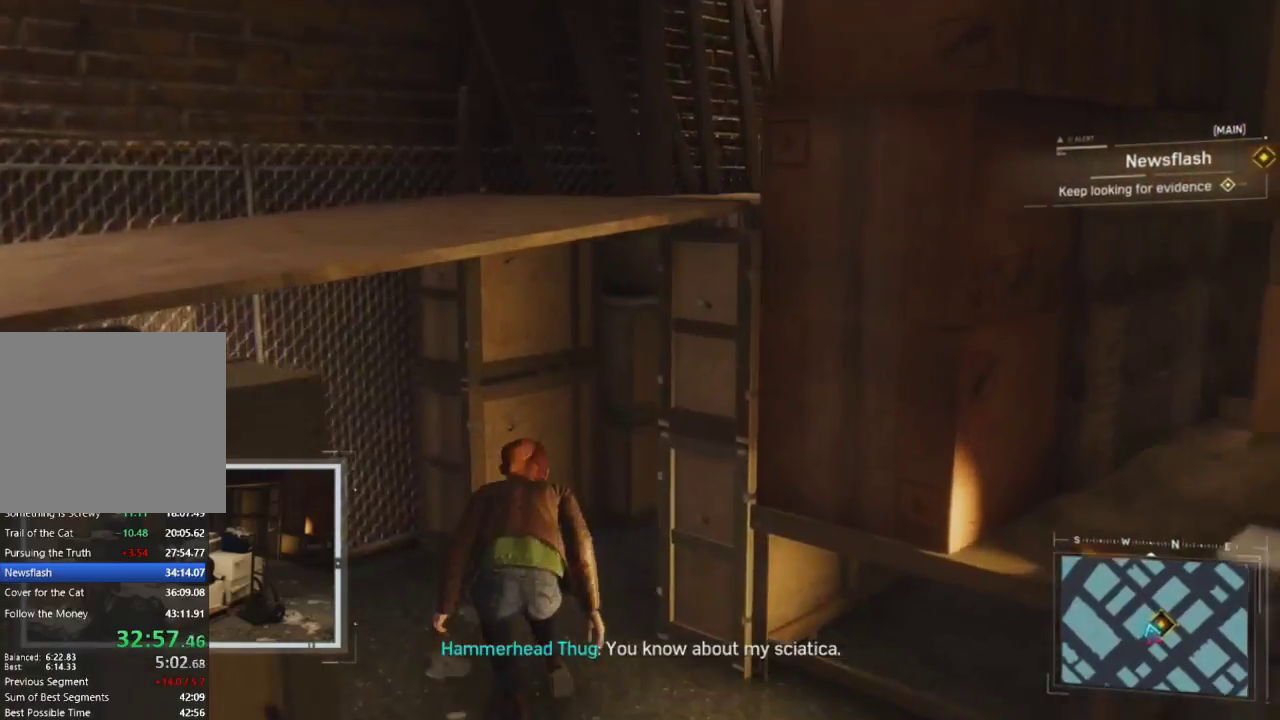
{"buttons": ["R2"], "left_stick": "up", "right_stick": "right", "events": [[300, "right_stick", "center"], [467, "right_stick", "right"]]}
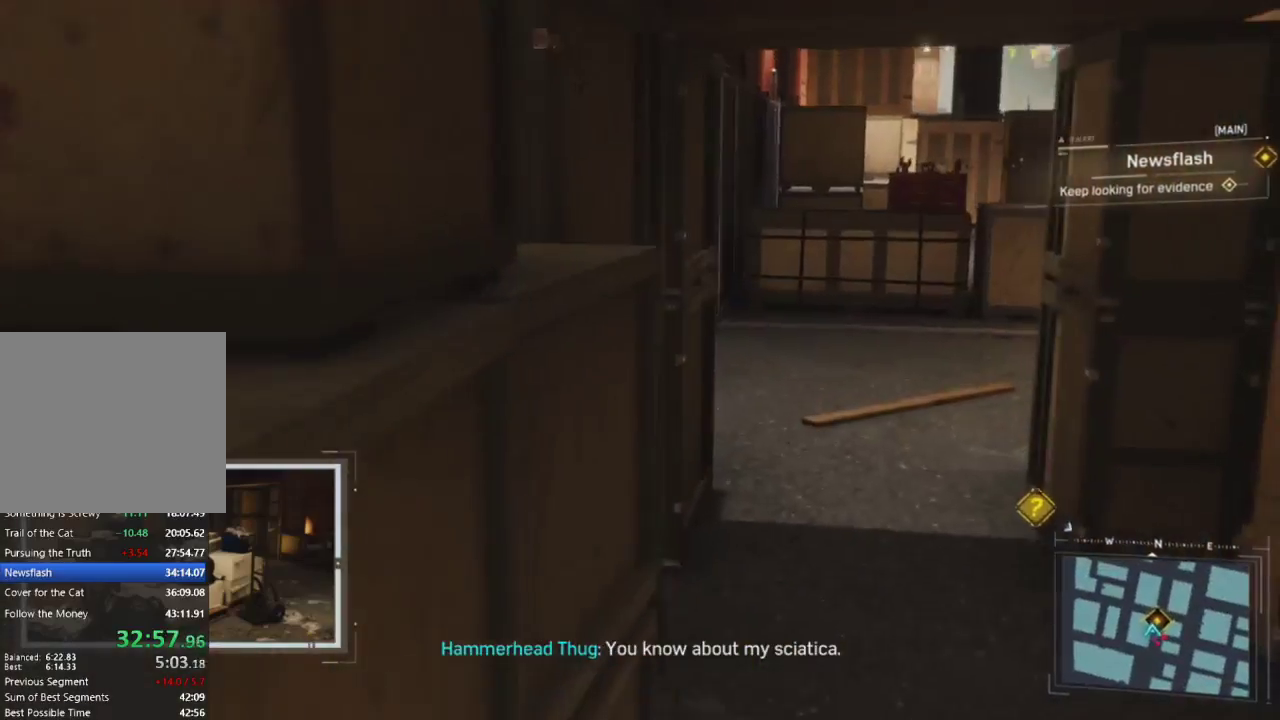
{"buttons": ["R2"], "left_stick": "up", "right_stick": "right", "events": [[217, "right_stick", "center"], [417, "right_stick", "right"]]}
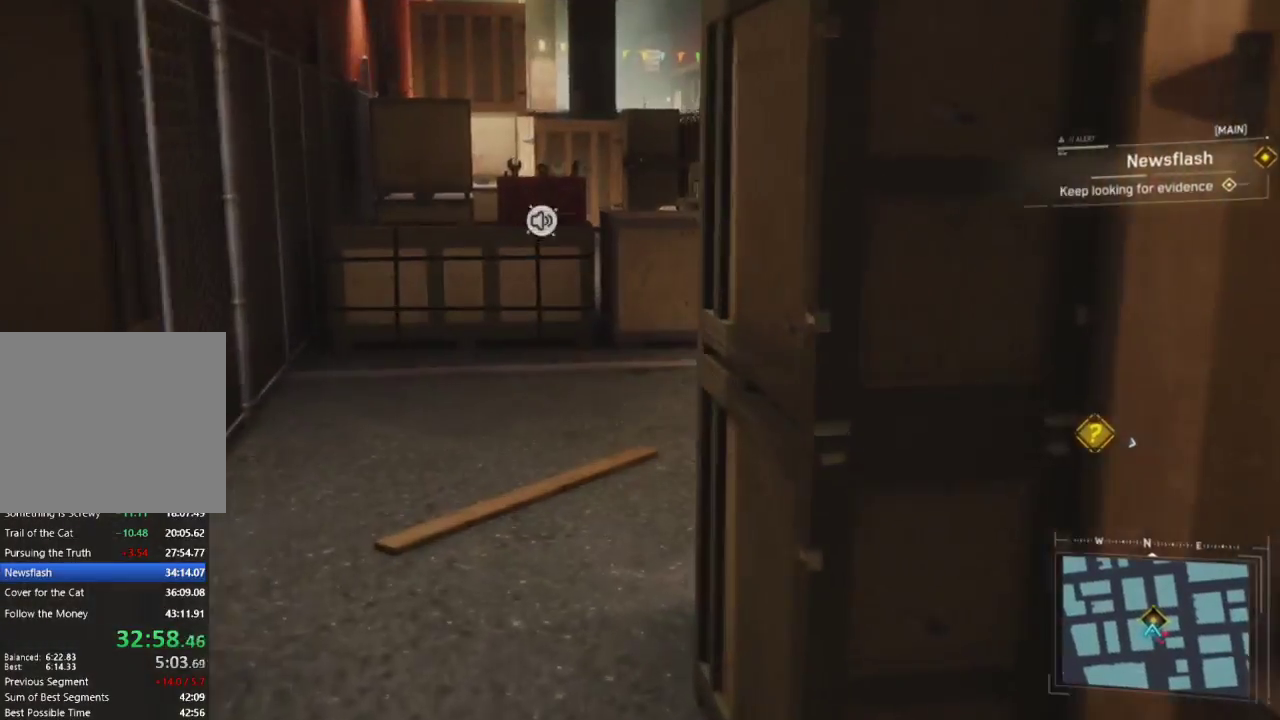
{"buttons": ["R2"], "left_stick": "up", "right_stick": "down-right", "events": [[283, "right_stick", "center"], [483, "right_stick", "down-right"]]}
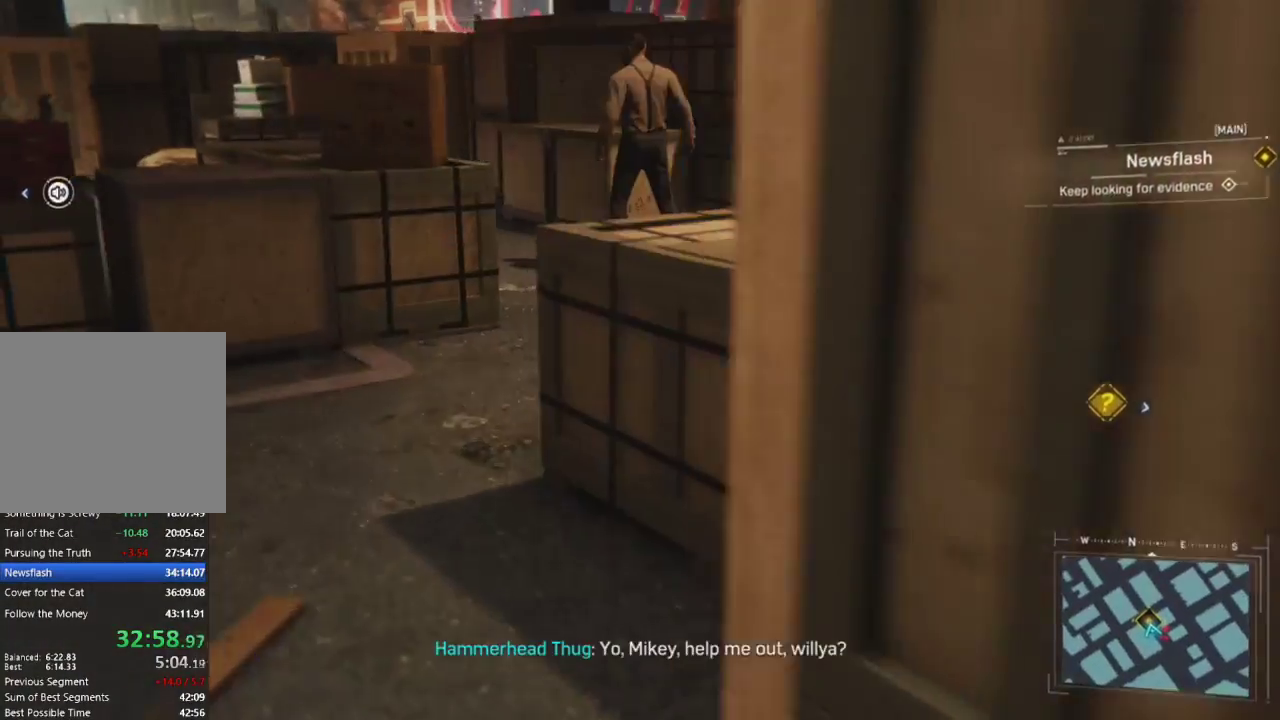
{"buttons": ["R2"], "left_stick": "up", "right_stick": "center", "events": [[83, "right_stick", "center"]]}
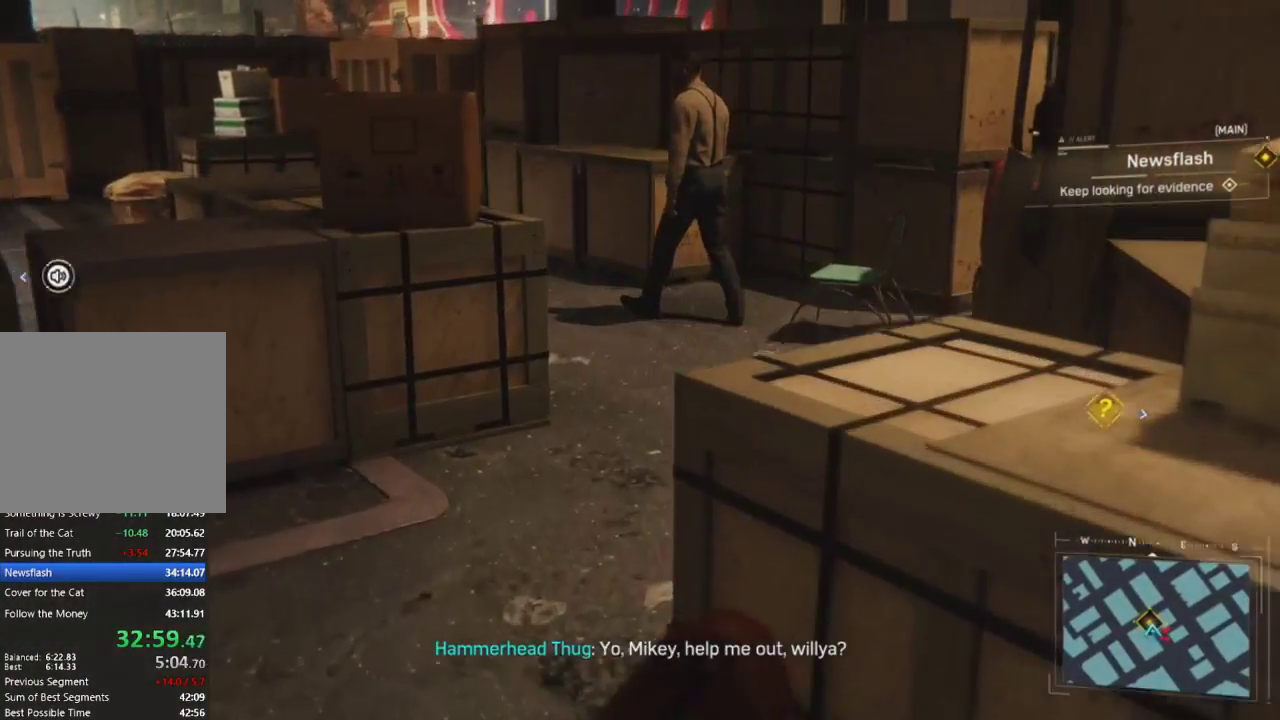
{"buttons": ["R2"], "left_stick": "up-right", "right_stick": "down-left", "events": [[83, "right_stick", "down"], [400, "left_stick", "up-right"], [450, "right_stick", "down-left"]]}
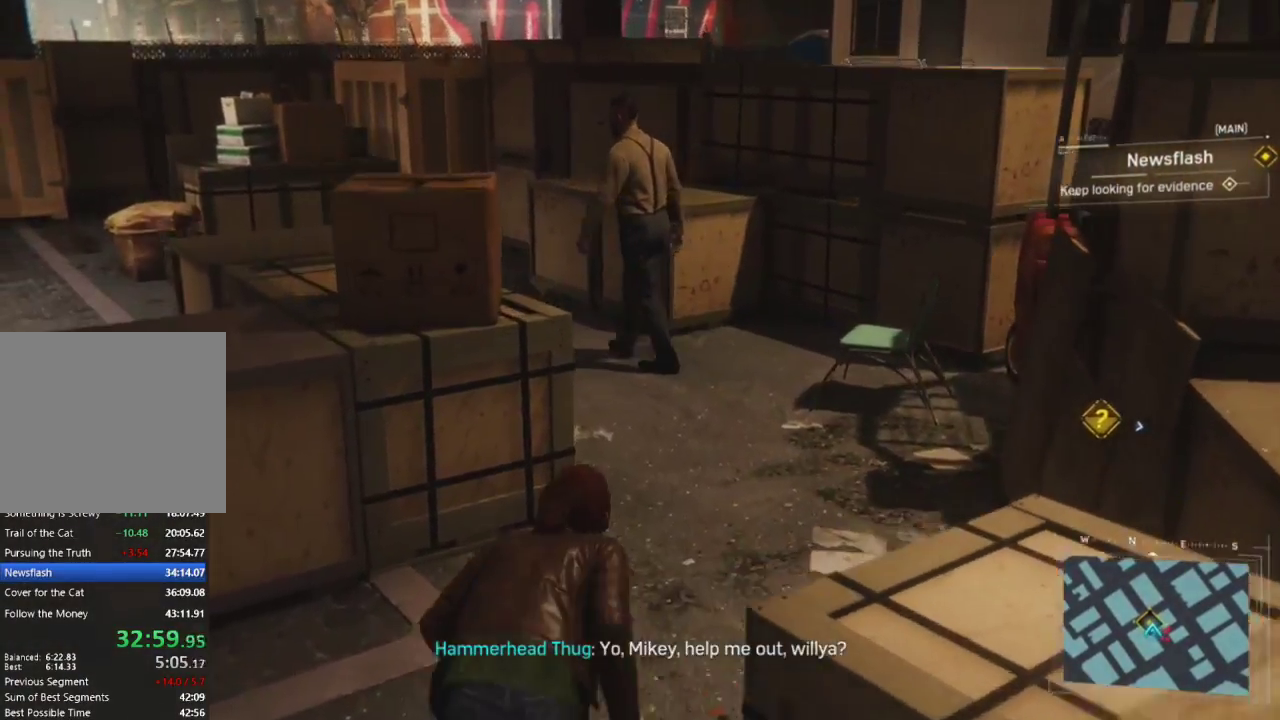
{"buttons": ["SQUARE", "R2"], "left_stick": "up", "right_stick": "down-left", "events": [[267, "left_stick", "up"], [367, "SQUARE", "down"]]}
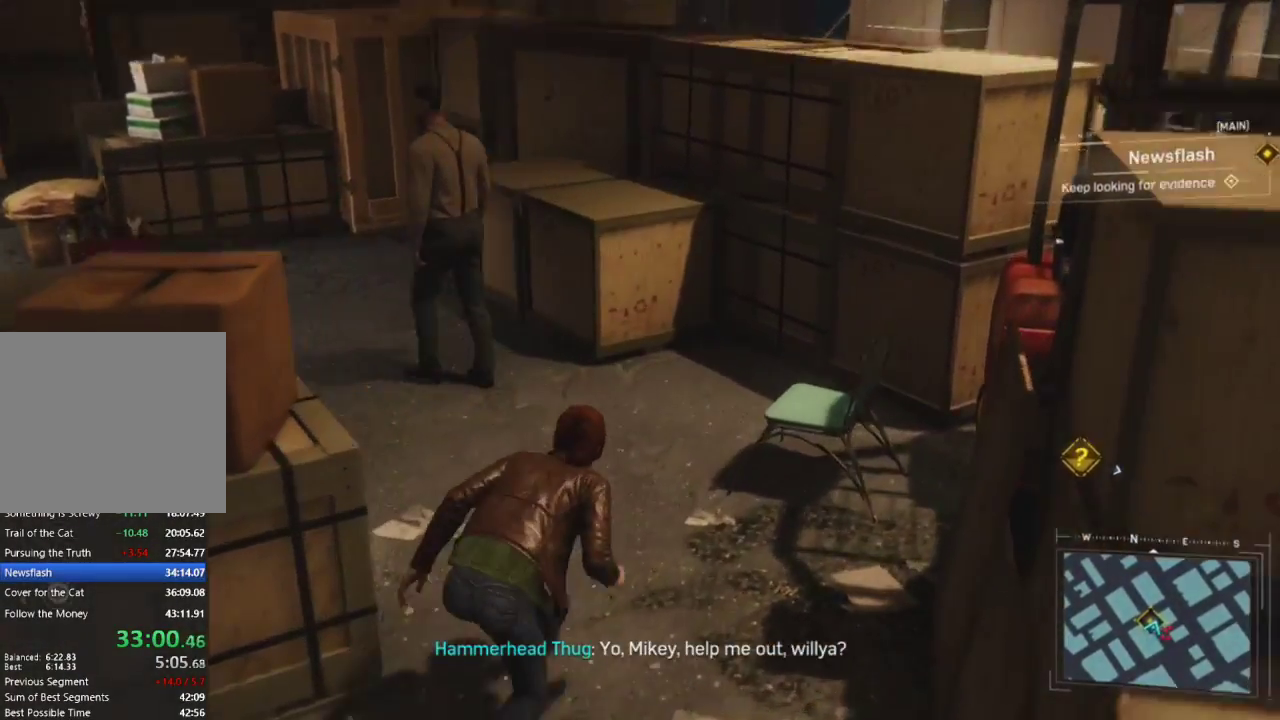
{"buttons": ["SQUARE", "R2"], "left_stick": "up", "right_stick": "center", "events": [[17, "SQUARE", "up"], [100, "SQUARE", "down"], [233, "SQUARE", "up"], [233, "right_stick", "left"], [300, "SQUARE", "down"], [400, "right_stick", "center"], [417, "SQUARE", "up"], [483, "SQUARE", "down"]]}
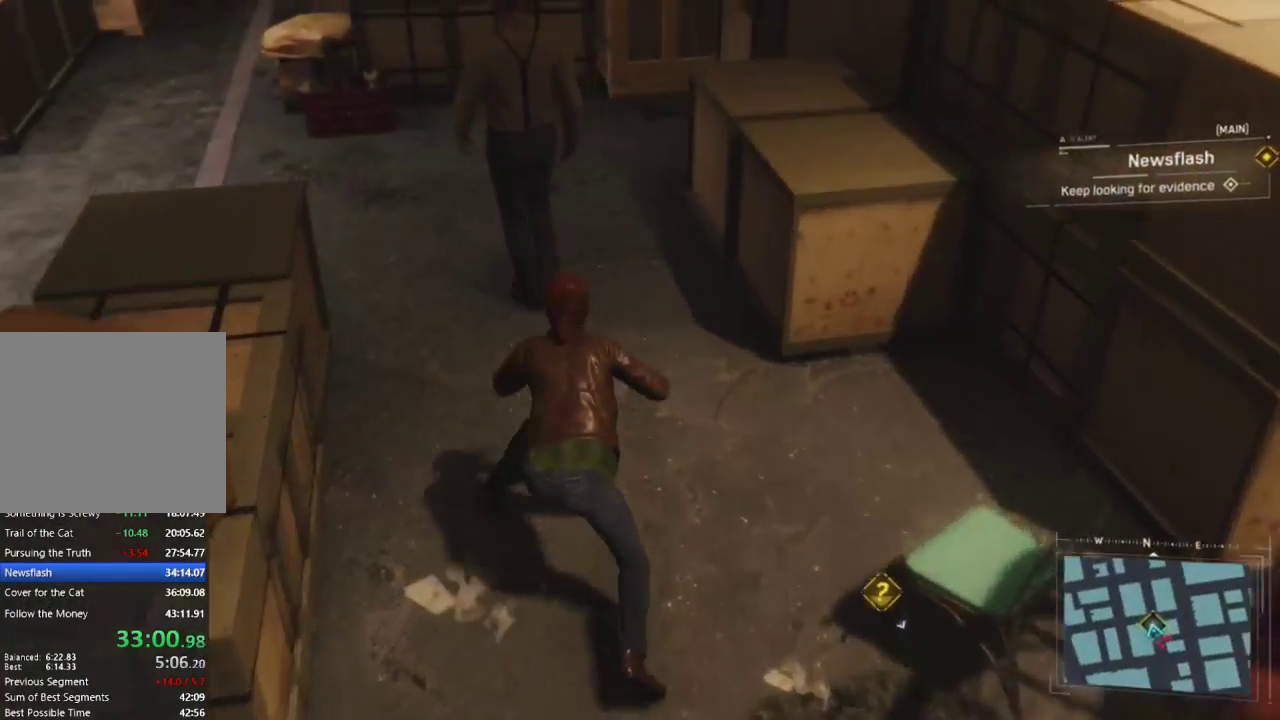
{"buttons": [], "left_stick": "up", "right_stick": "up-left", "events": [[100, "SQUARE", "up"], [217, "R2", "up"], [367, "right_stick", "up-left"]]}
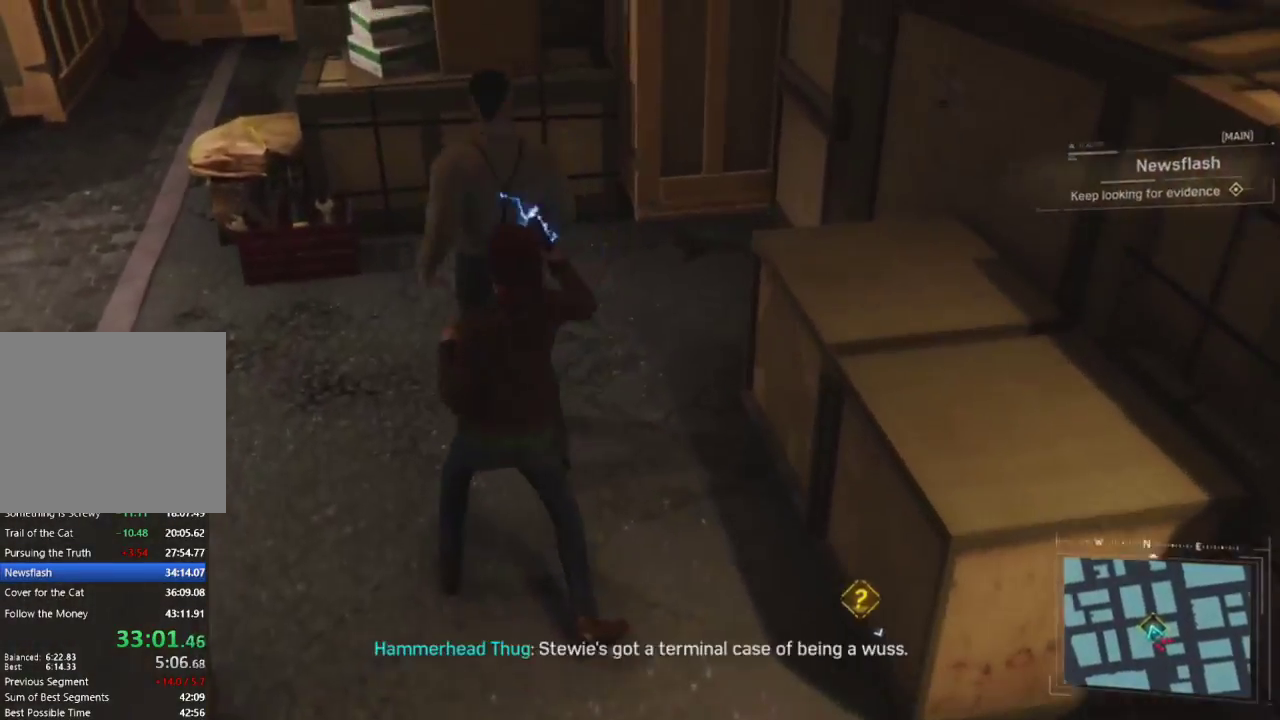
{"buttons": [], "left_stick": "center", "right_stick": "left", "events": [[117, "right_stick", "center"], [250, "left_stick", "center"], [483, "right_stick", "left"]]}
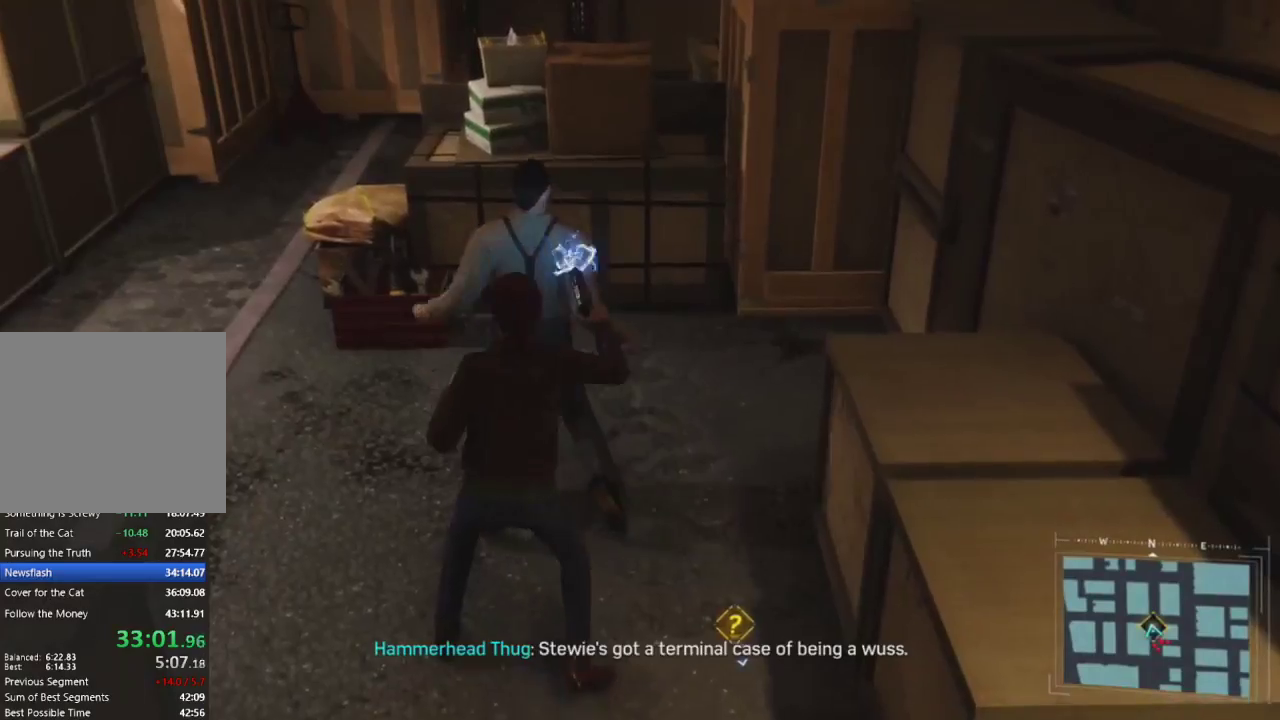
{"buttons": ["R2"], "left_stick": "up", "right_stick": "left", "events": [[50, "left_stick", "up"], [83, "R2", "down"], [267, "right_stick", "center"], [483, "right_stick", "left"]]}
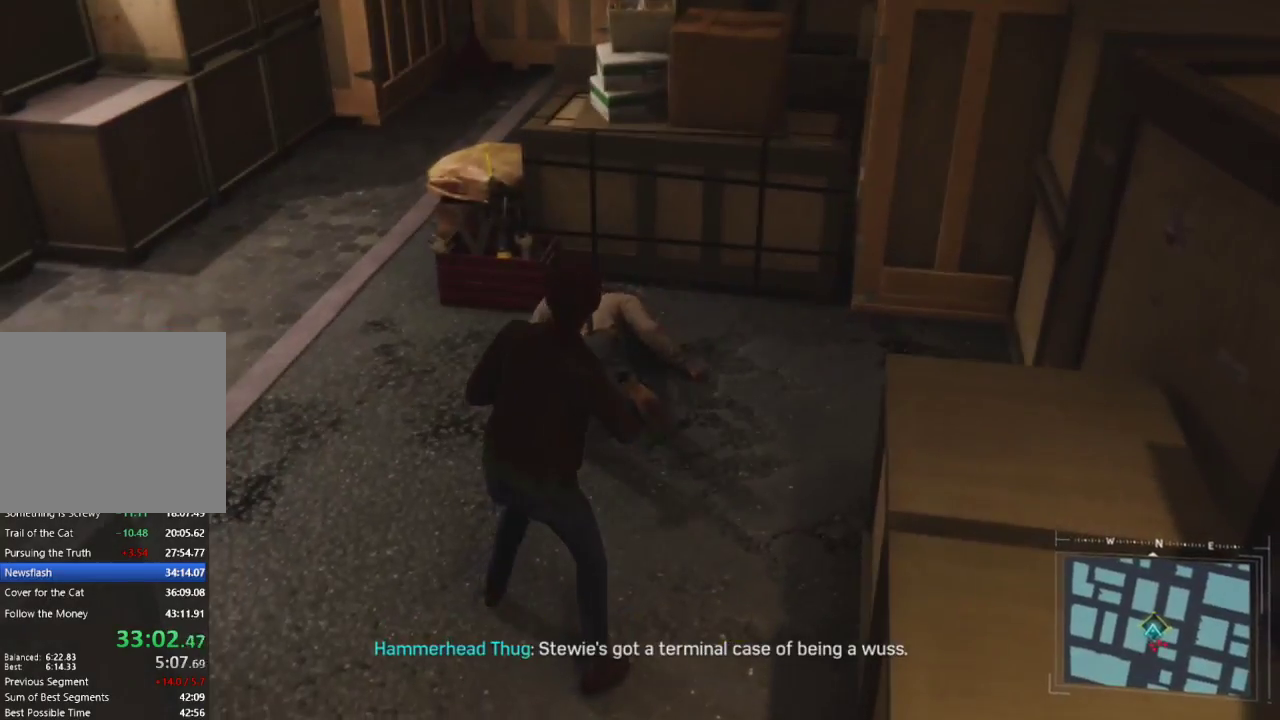
{"buttons": ["R2"], "left_stick": "up", "right_stick": "center", "events": [[117, "right_stick", "up-left"], [367, "right_stick", "center"]]}
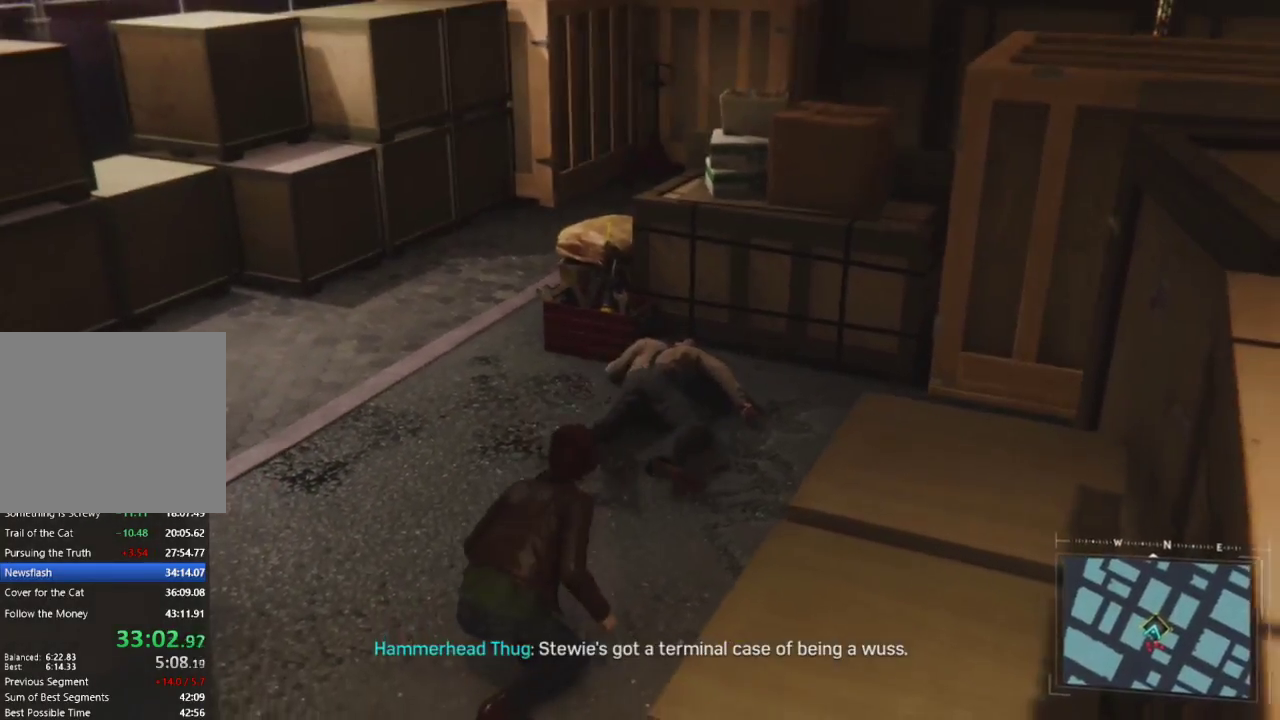
{"buttons": ["R2"], "left_stick": "up", "right_stick": "center", "events": []}
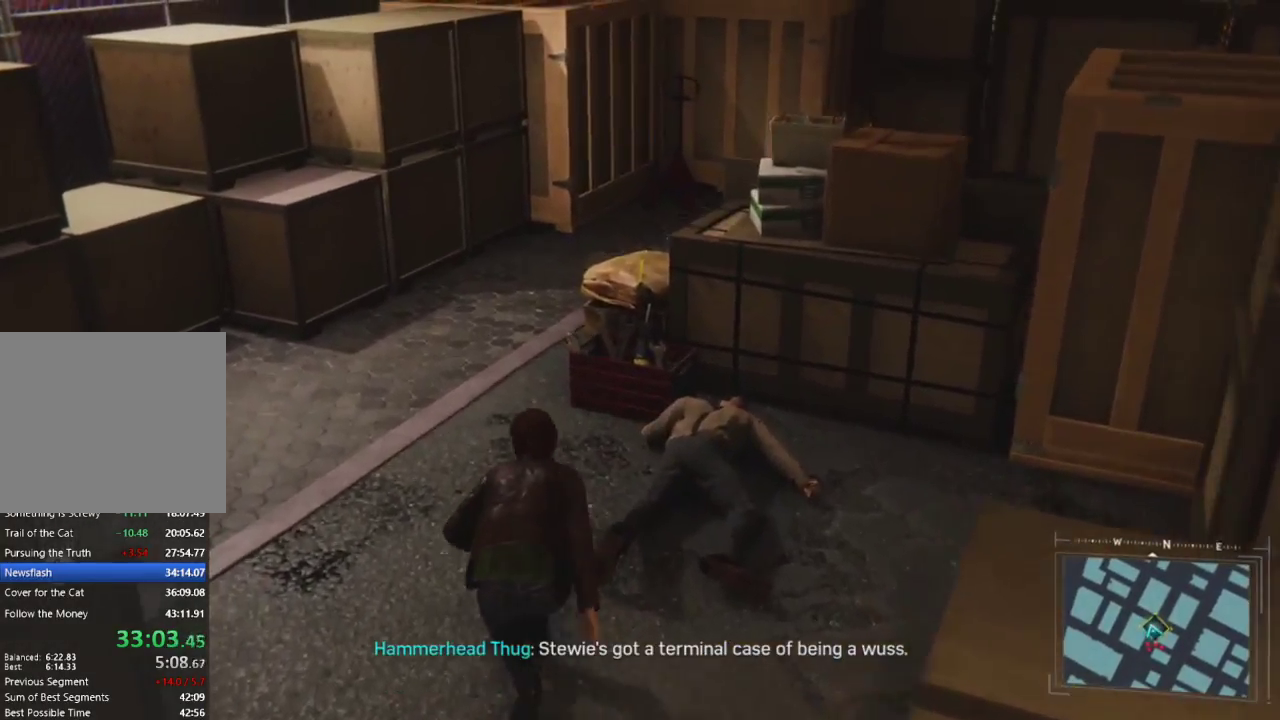
{"buttons": ["R2"], "left_stick": "up", "right_stick": "right", "events": [[67, "right_stick", "right"]]}
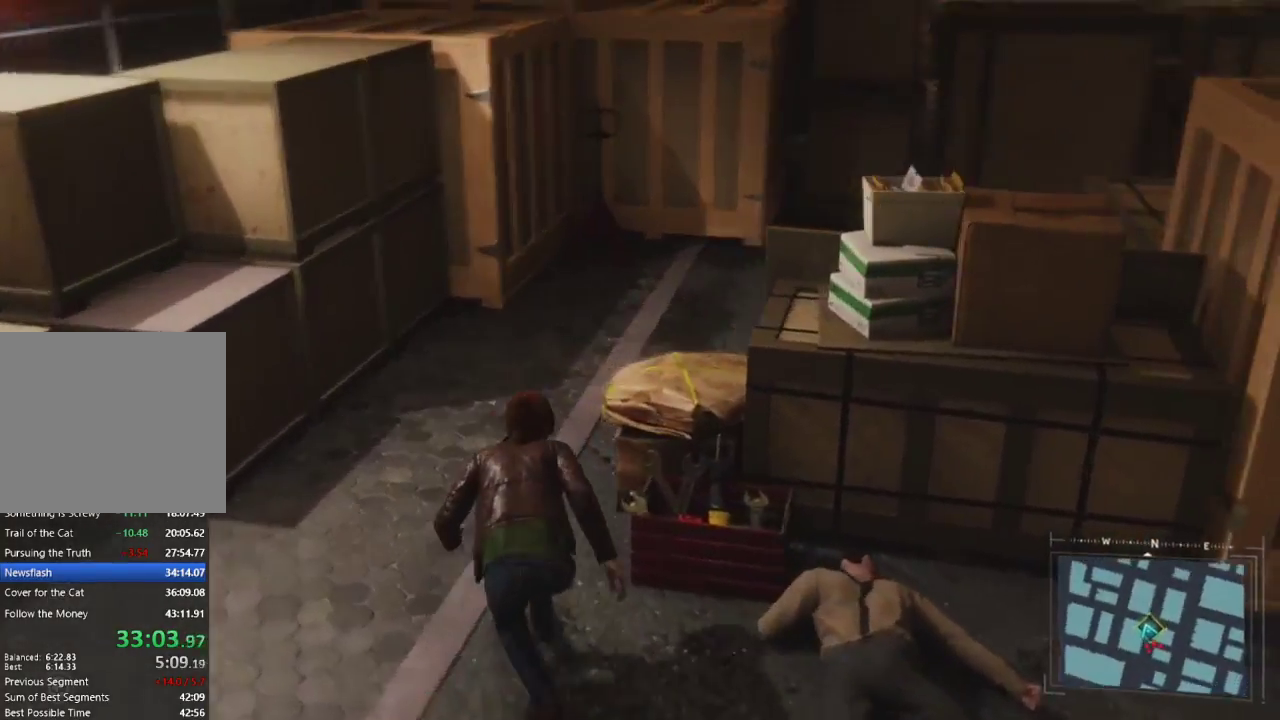
{"buttons": ["R2"], "left_stick": "up", "right_stick": "right", "events": []}
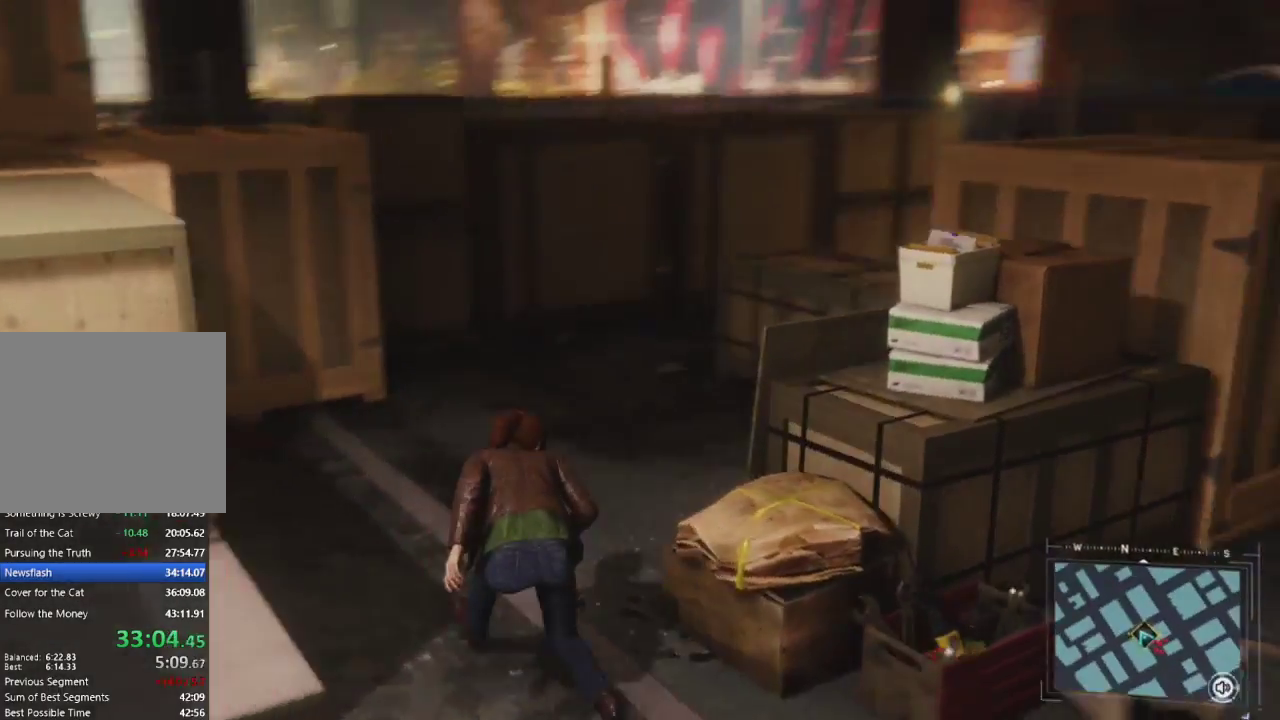
{"buttons": ["R2"], "left_stick": "up", "right_stick": "up-right", "events": [[67, "right_stick", "center"], [200, "right_stick", "right"], [283, "right_stick", "up-right"]]}
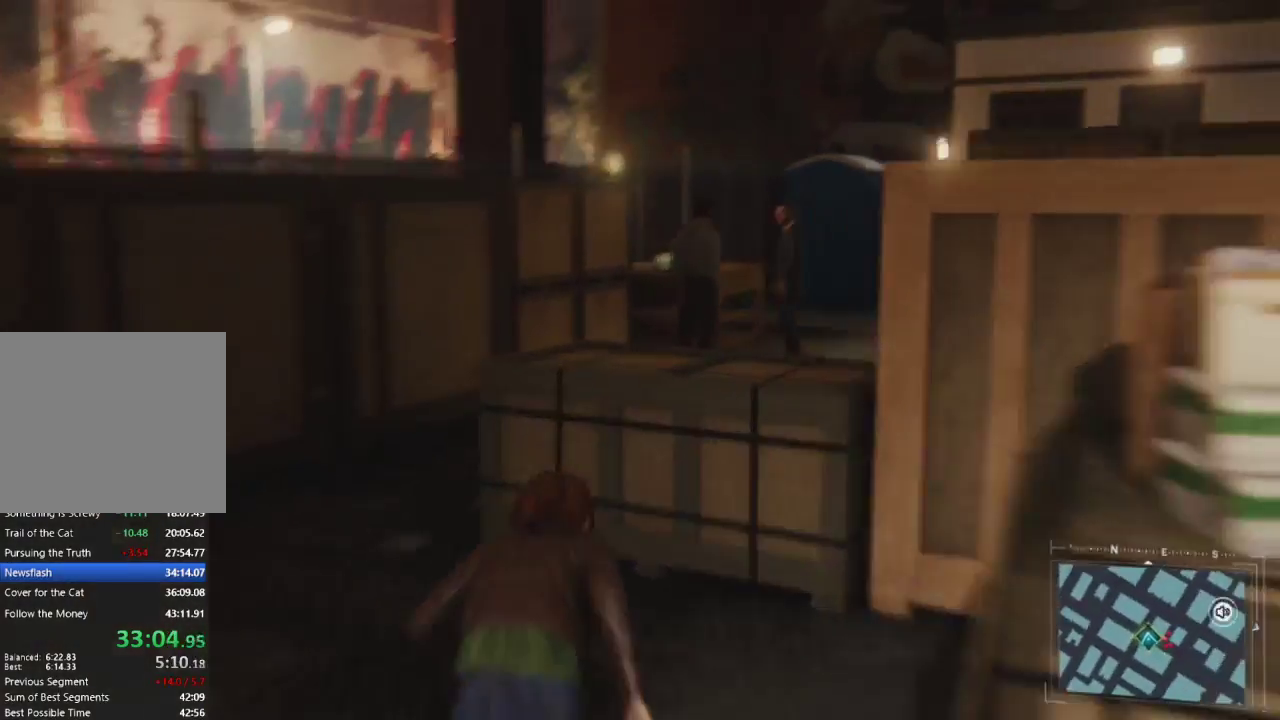
{"buttons": ["L2"], "left_stick": "center", "right_stick": "center", "events": [[50, "right_stick", "center"], [200, "right_stick", "up-right"], [383, "right_stick", "center"], [400, "R2", "up"], [433, "left_stick", "center"], [483, "L2", "down"]]}
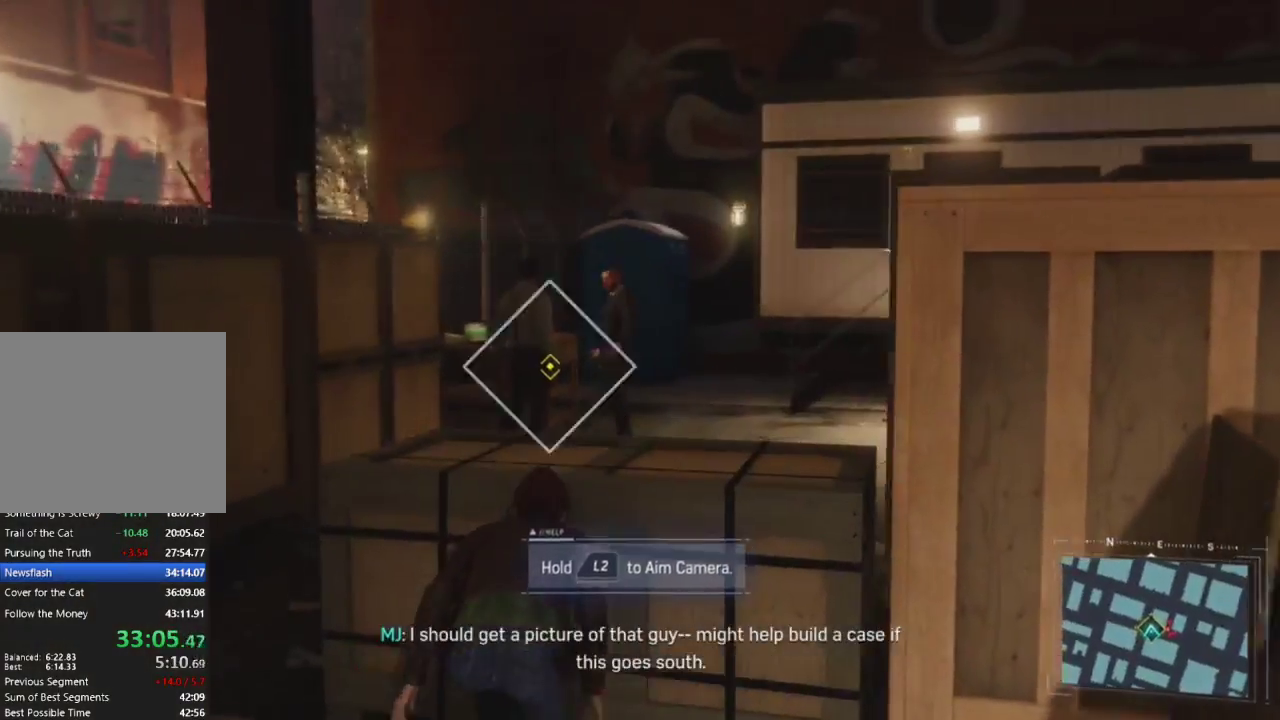
{"buttons": ["L2", "R1"], "left_stick": "center", "right_stick": "center", "events": [[100, "right_stick", "down-left"], [233, "right_stick", "center"], [433, "R1", "down"]]}
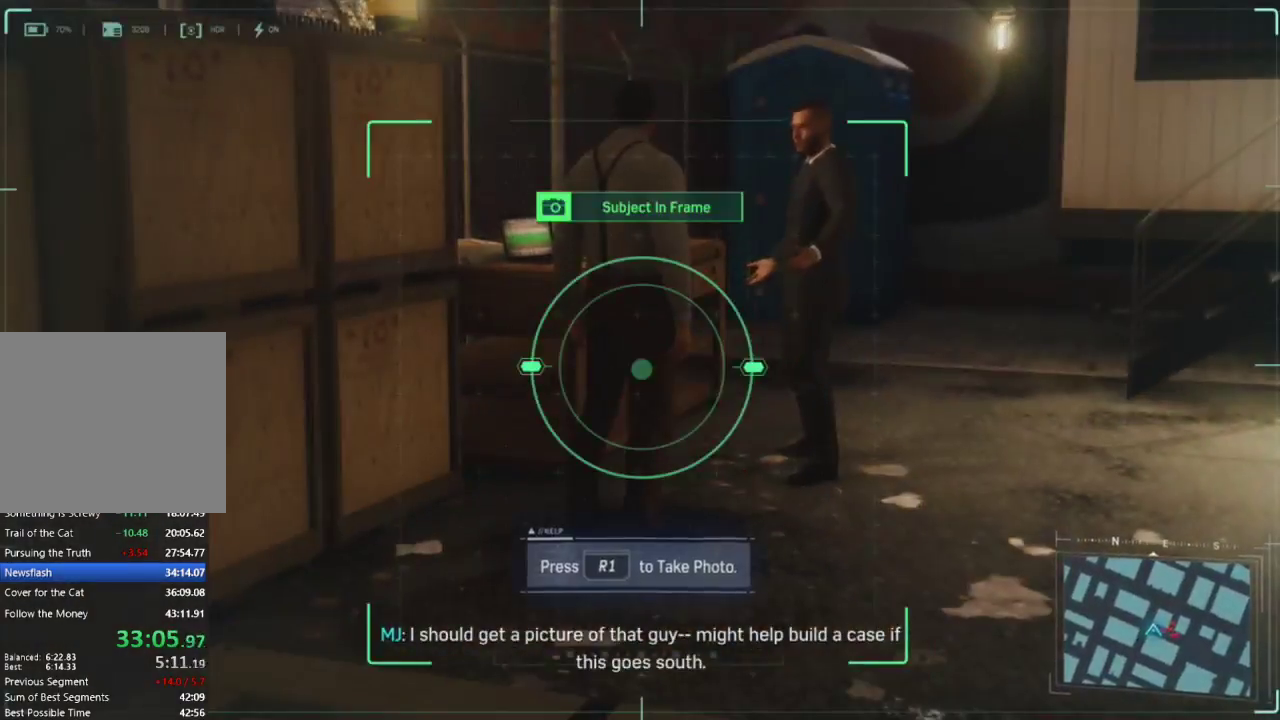
{"buttons": [], "left_stick": "center", "right_stick": "center", "events": [[83, "R1", "up"], [333, "L2", "up"]]}
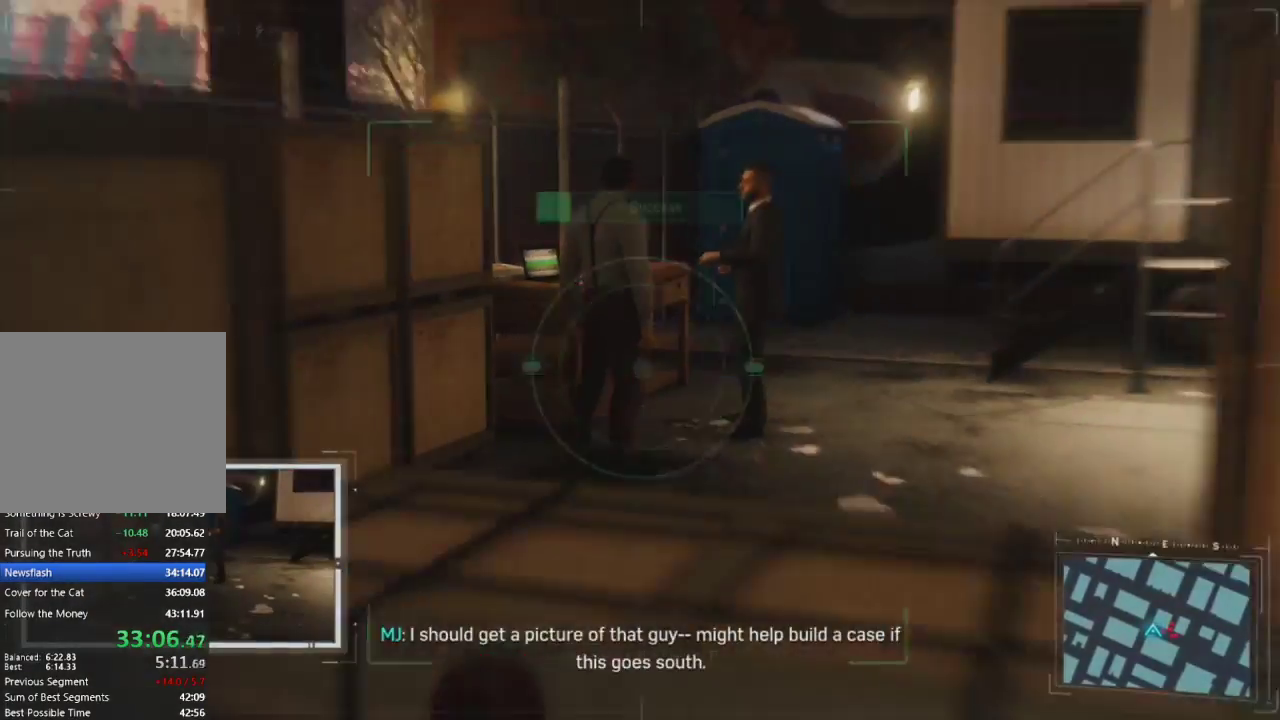
{"buttons": [], "left_stick": "center", "right_stick": "center", "events": []}
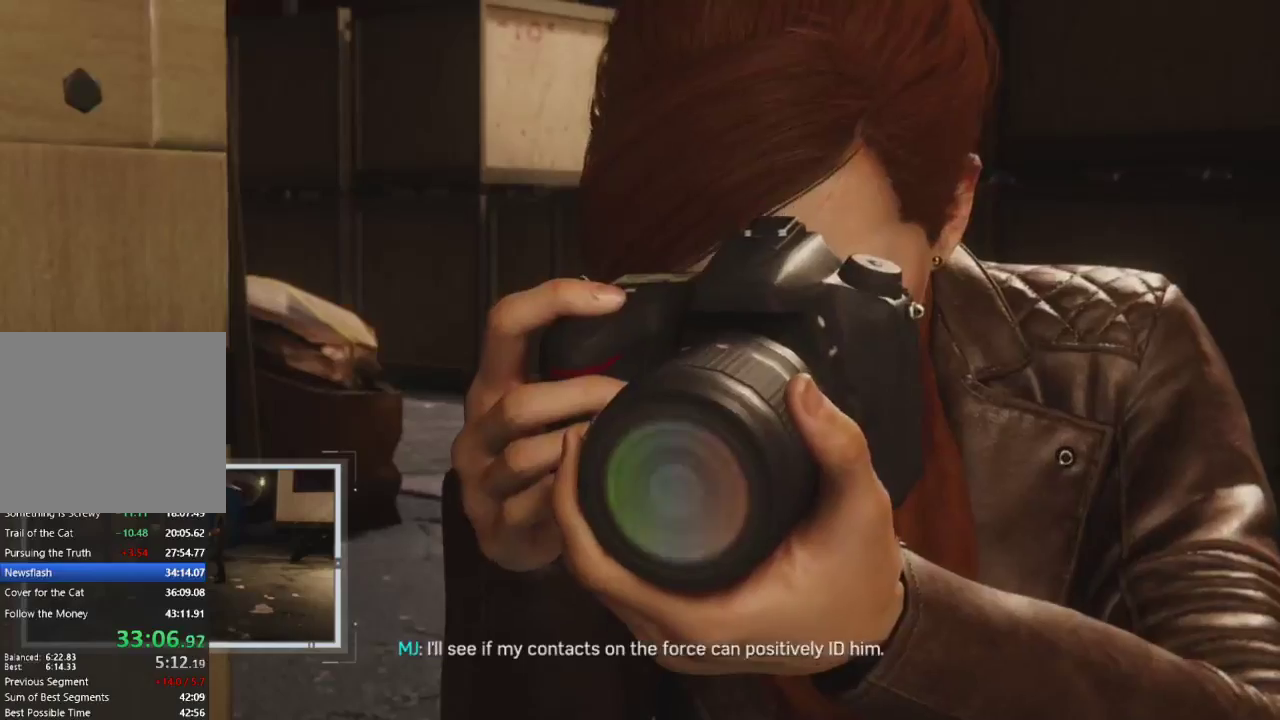
{"buttons": [], "left_stick": "center", "right_stick": "center", "events": [[283, "START", "down"], [400, "START", "up"]]}
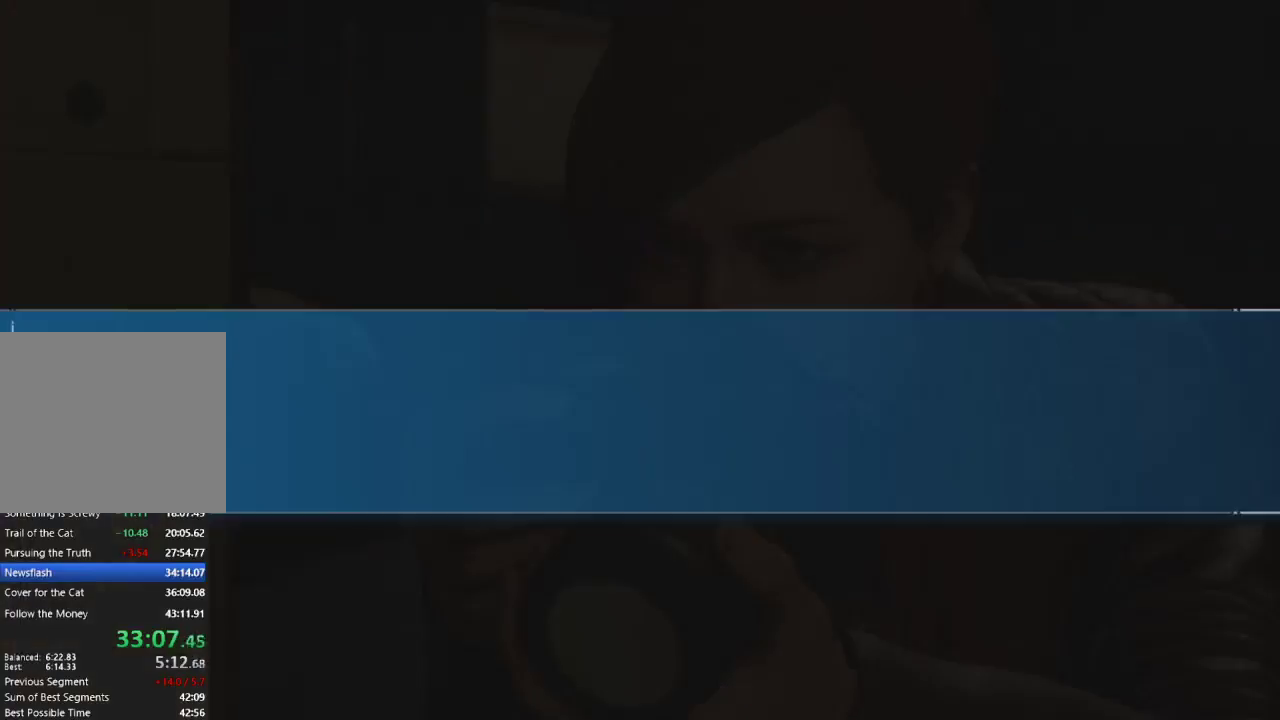
{"buttons": ["CROSS"], "left_stick": "center", "right_stick": "center", "events": [[117, "DPAD_UP", "down"], [217, "DPAD_UP", "up"], [283, "DPAD_UP", "down"], [400, "DPAD_UP", "up"], [450, "CROSS", "down"]]}
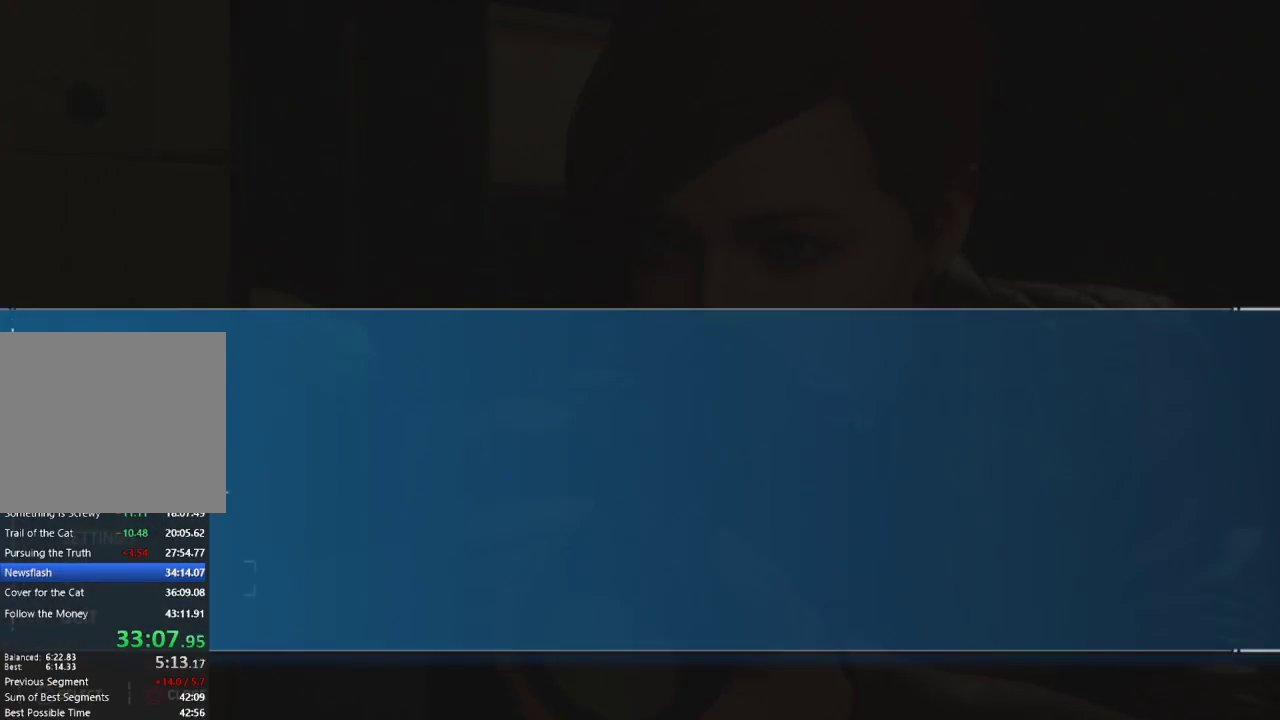
{"buttons": [], "left_stick": "center", "right_stick": "center", "events": [[50, "CROSS", "up"], [117, "CROSS", "down"], [200, "CROSS", "up"], [267, "CROSS", "down"], [333, "CROSS", "up"], [417, "CROSS", "down"], [500, "CROSS", "up"]]}
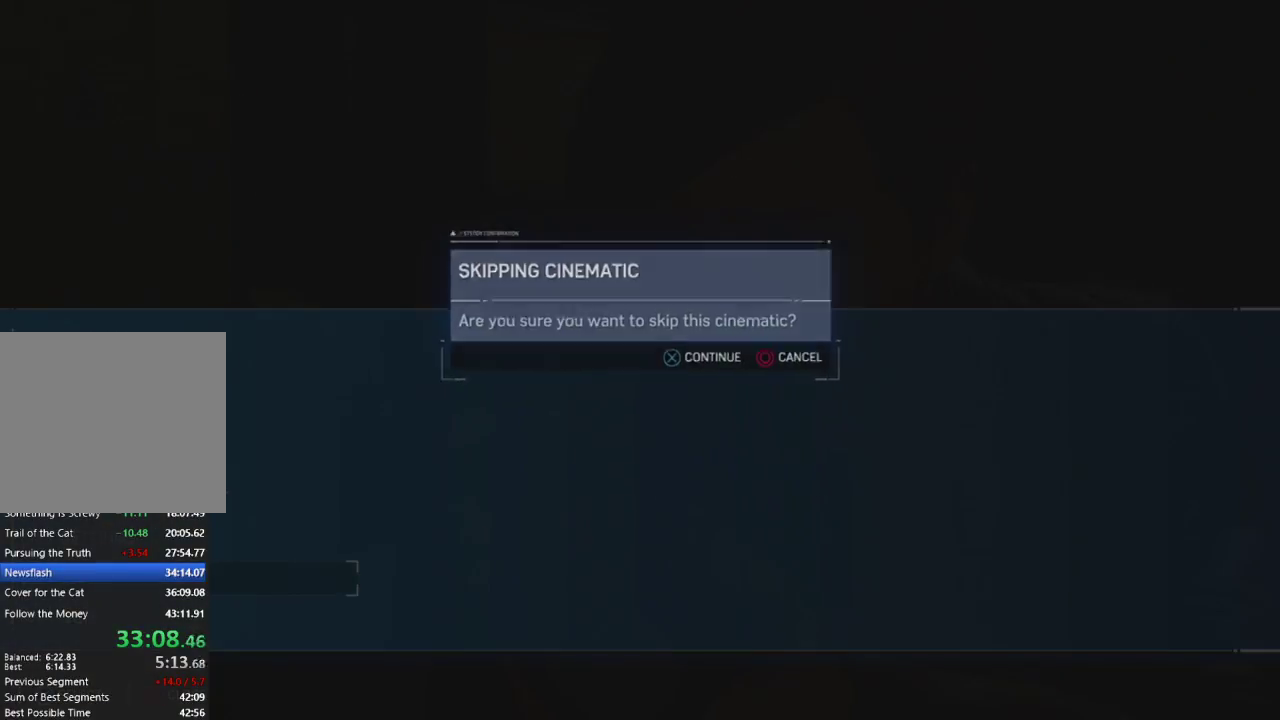
{"buttons": ["R2"], "left_stick": "up", "right_stick": "down", "events": [[100, "left_stick", "up"], [133, "R2", "down"], [367, "right_stick", "down"]]}
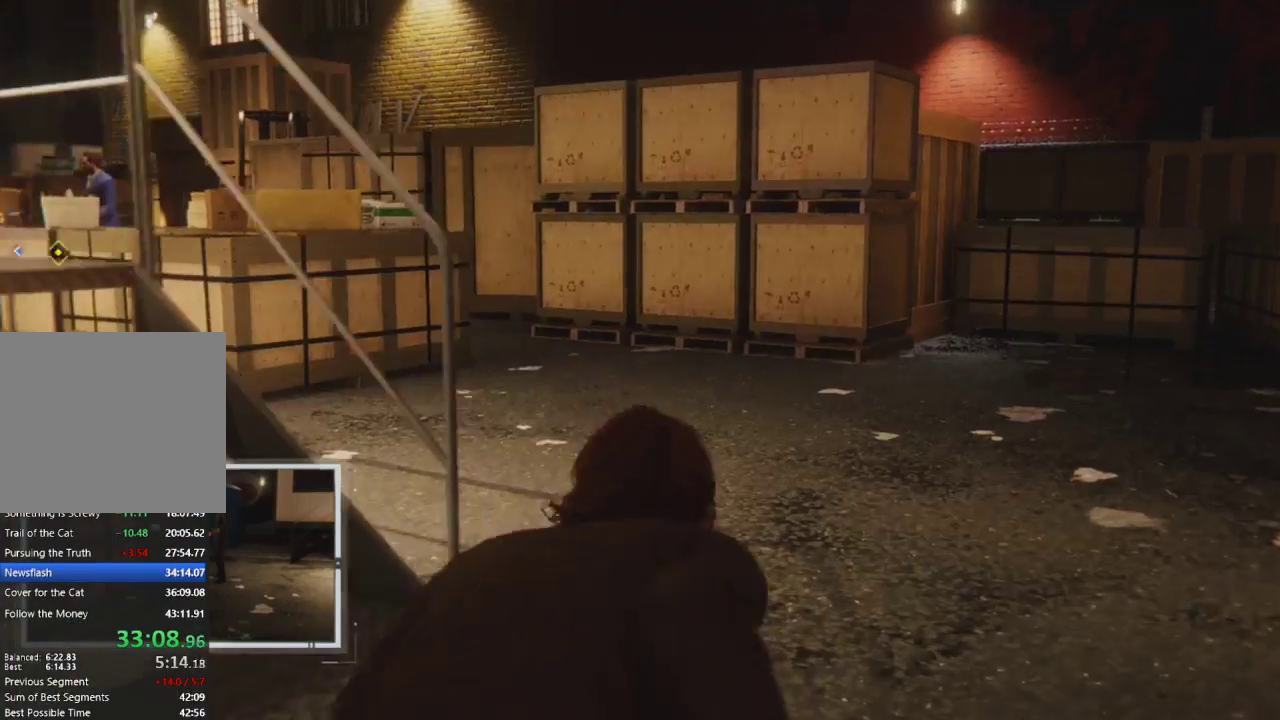
{"buttons": ["R2"], "left_stick": "up", "right_stick": "left", "events": [[33, "right_stick", "down-left"], [433, "right_stick", "left"]]}